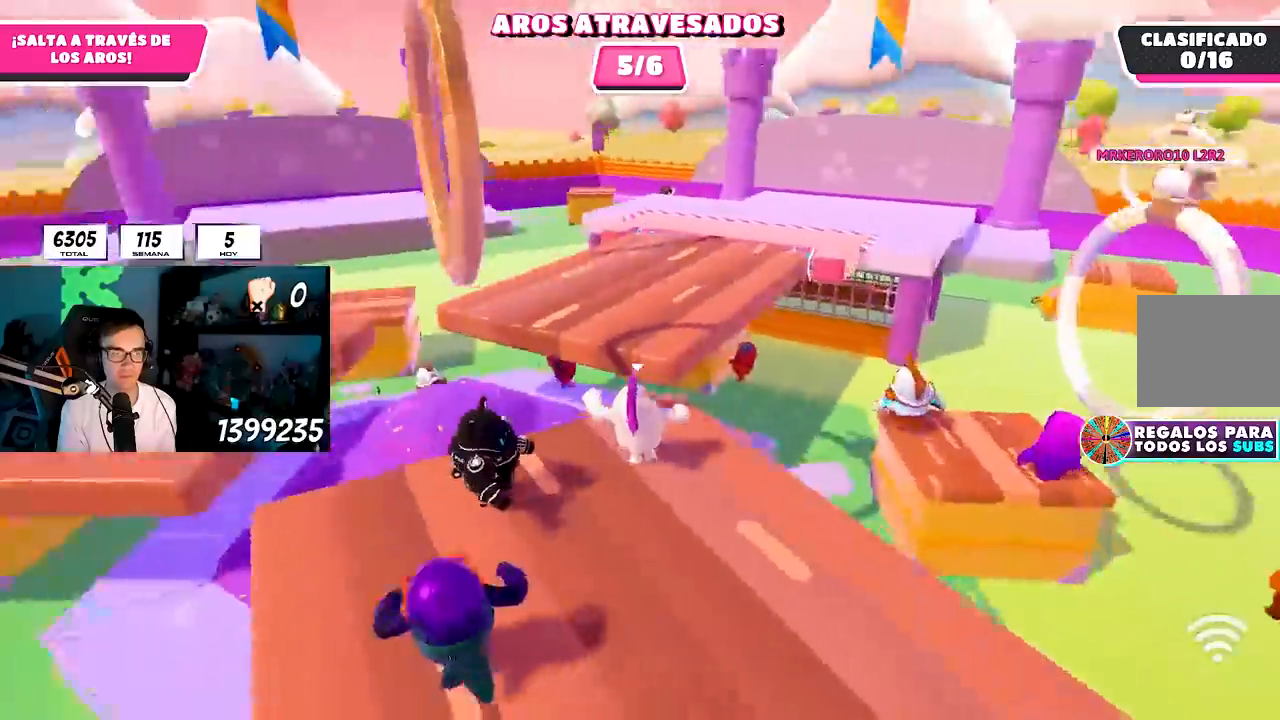
Gameplay with a controller (PlayStation layout); each line is a JSON object with the inputs held at the frame after it (dt_ms = milliseconds from this image to that frame). "button_events" lists button changes between this image and that frame as [ms after this image, input, new state], when the widget could be followed in between (sticks are given only as held states). Not read: L1.
{"dt_ms": 500, "buttons": [], "left_stick": "up-left", "right_stick": "down-left", "button_events": [[317, "CROSS", "down"], [467, "CROSS", "up"]]}
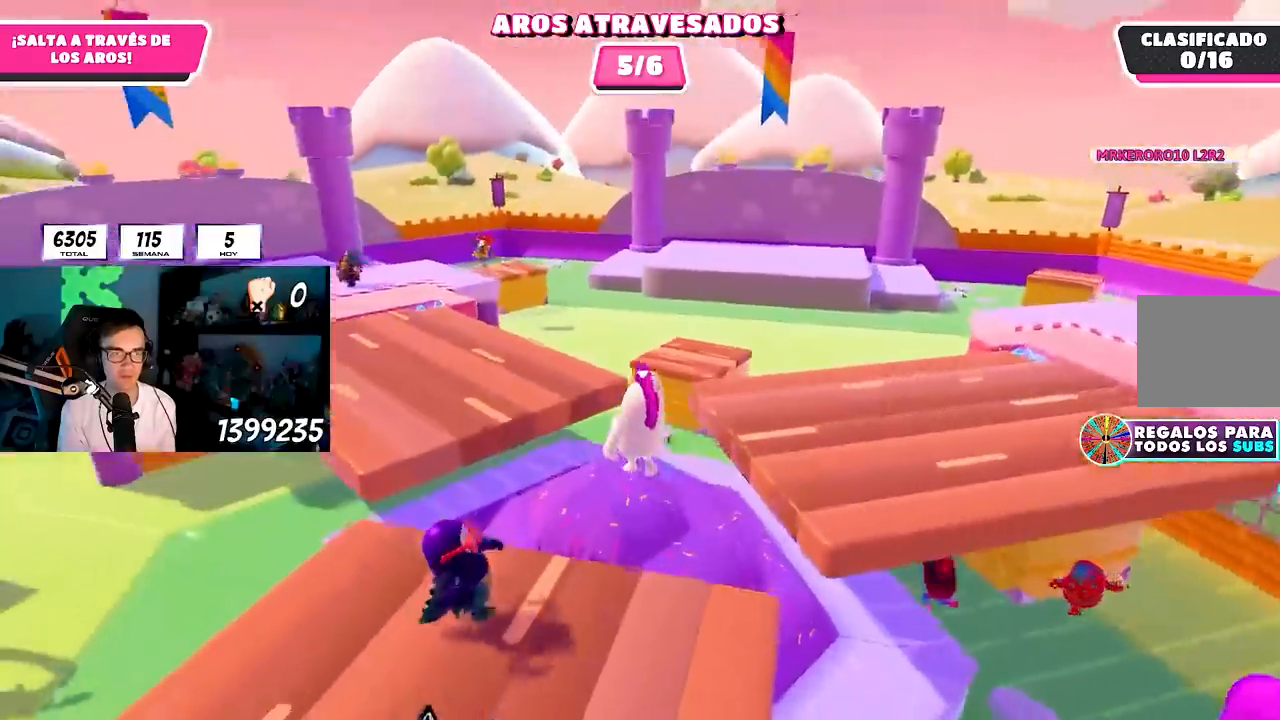
{"dt_ms": 500, "buttons": ["CROSS"], "left_stick": "down-right", "right_stick": "center", "button_events": [[450, "CROSS", "down"]]}
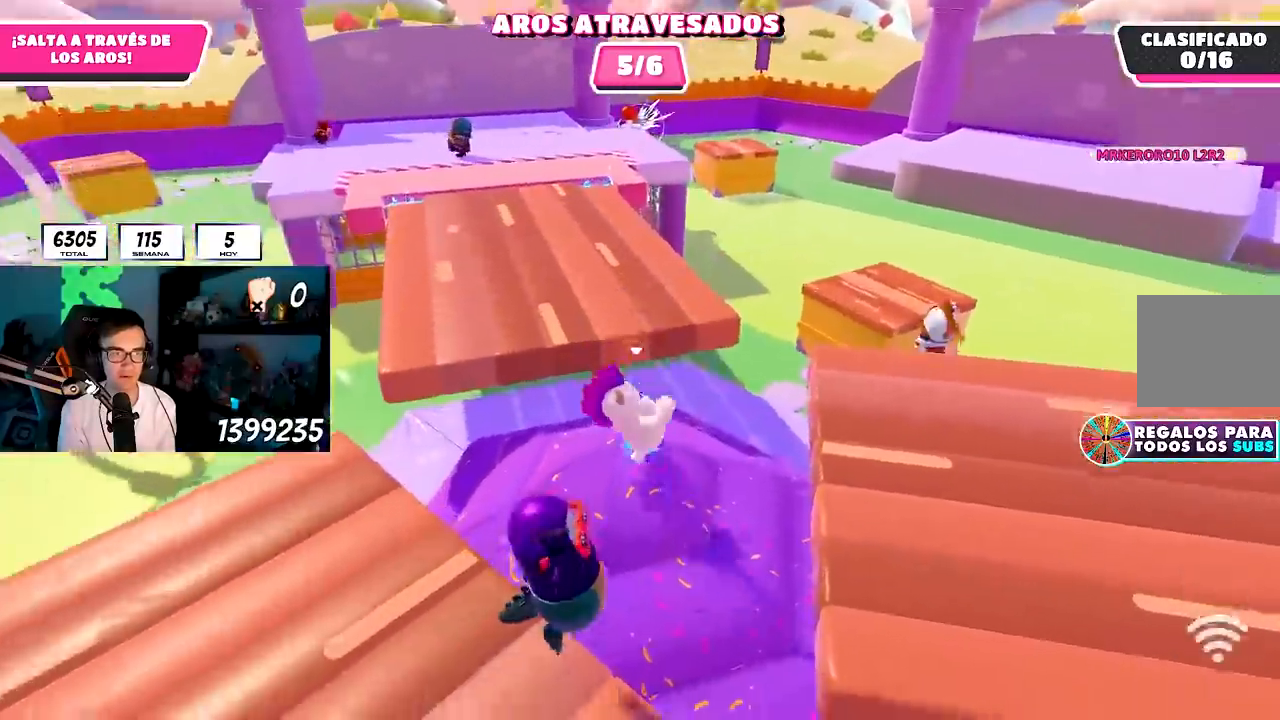
{"dt_ms": 1000, "buttons": [], "left_stick": "down-right", "right_stick": "right", "button_events": [[150, "CROSS", "up"]]}
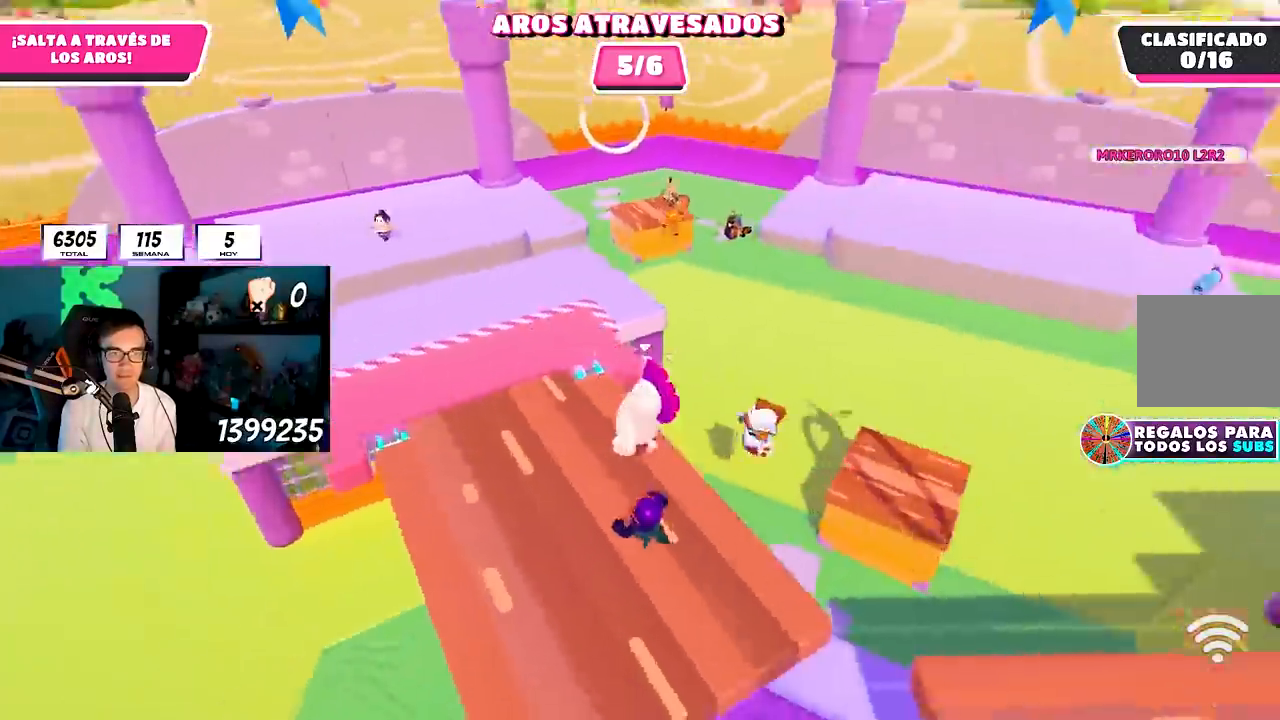
{"dt_ms": 1000, "buttons": [], "left_stick": "right", "right_stick": "center", "button_events": []}
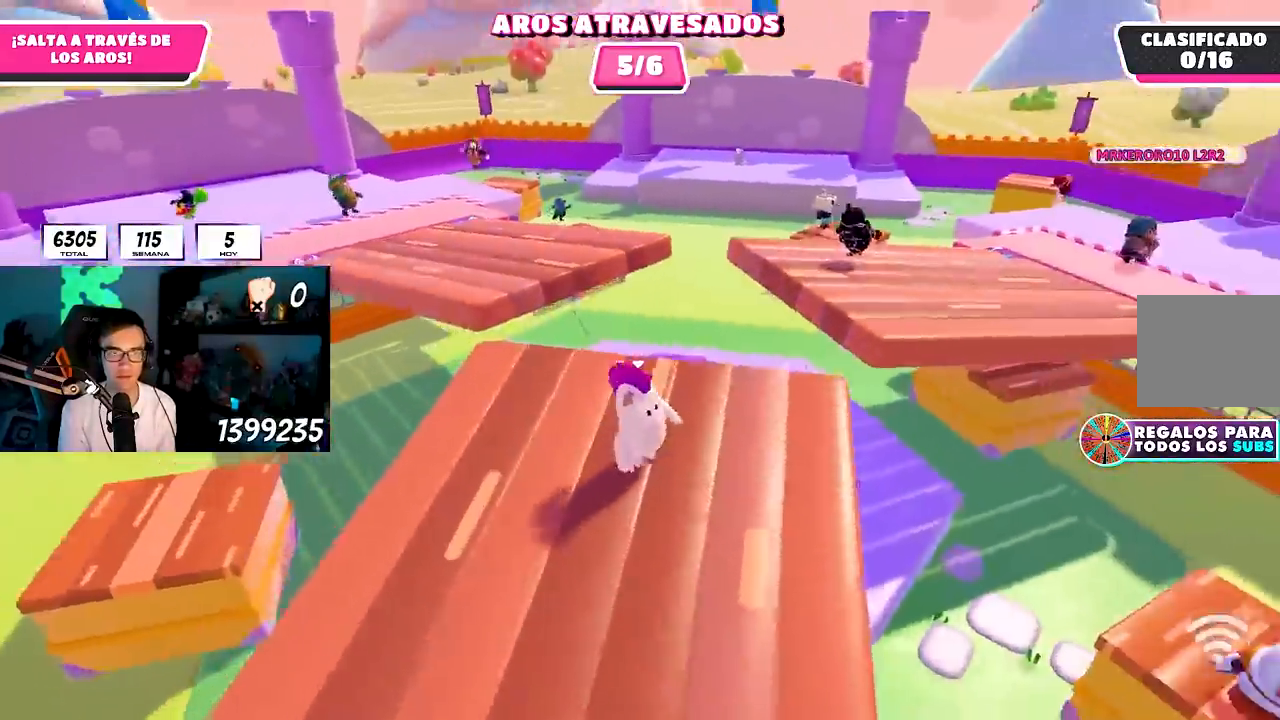
{"dt_ms": 500, "buttons": [], "left_stick": "right", "right_stick": "down-right", "button_events": []}
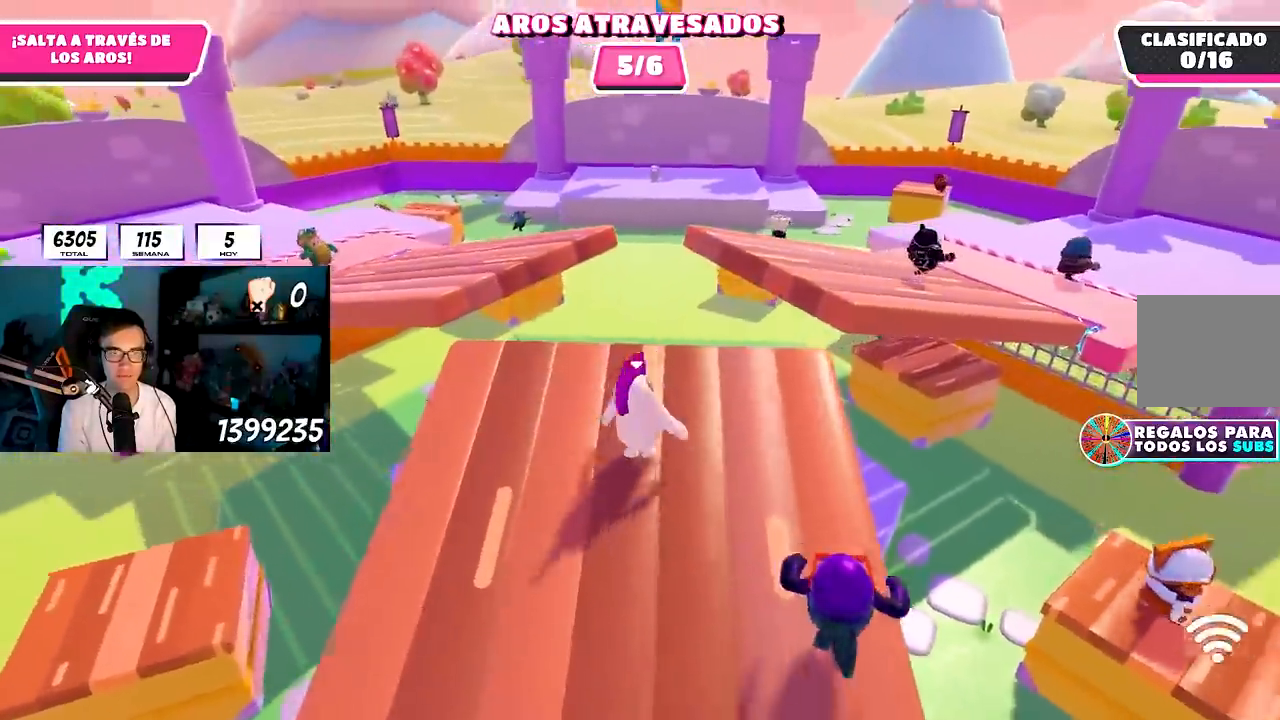
{"dt_ms": 1000, "buttons": [], "left_stick": "down-right", "right_stick": "center", "button_events": []}
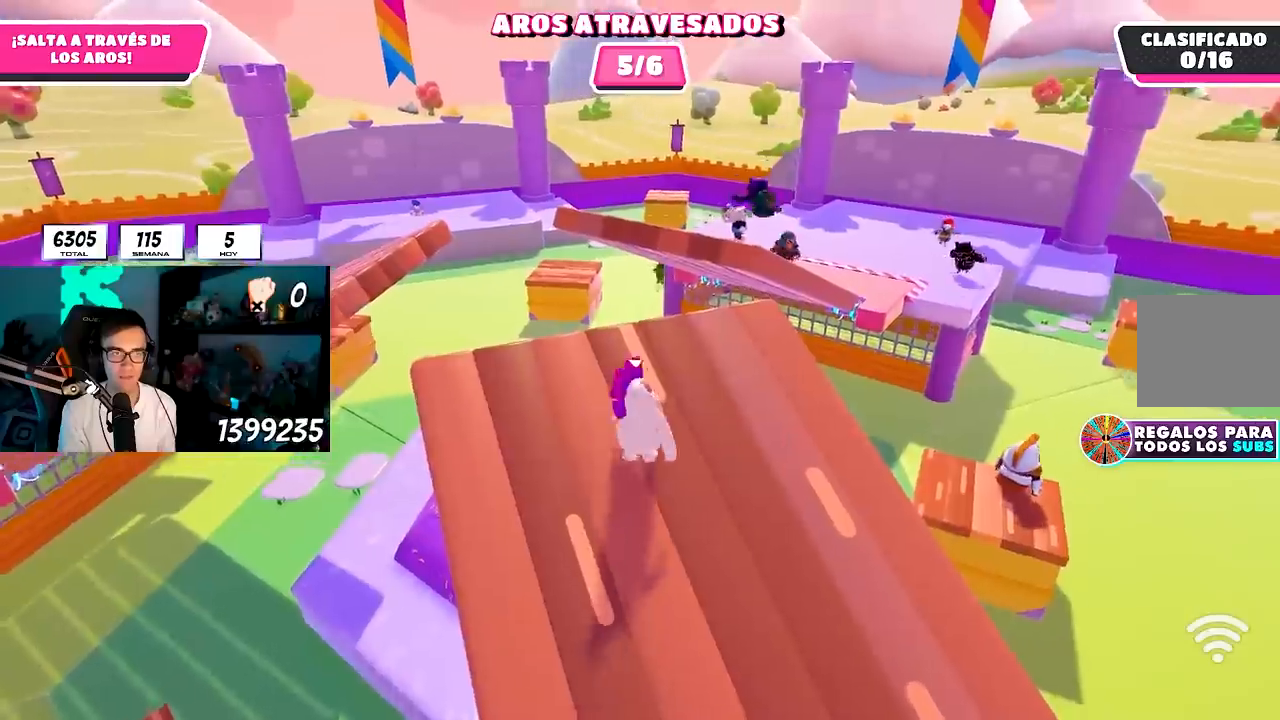
{"dt_ms": 1000, "buttons": [], "left_stick": "up-right", "right_stick": "right", "button_events": []}
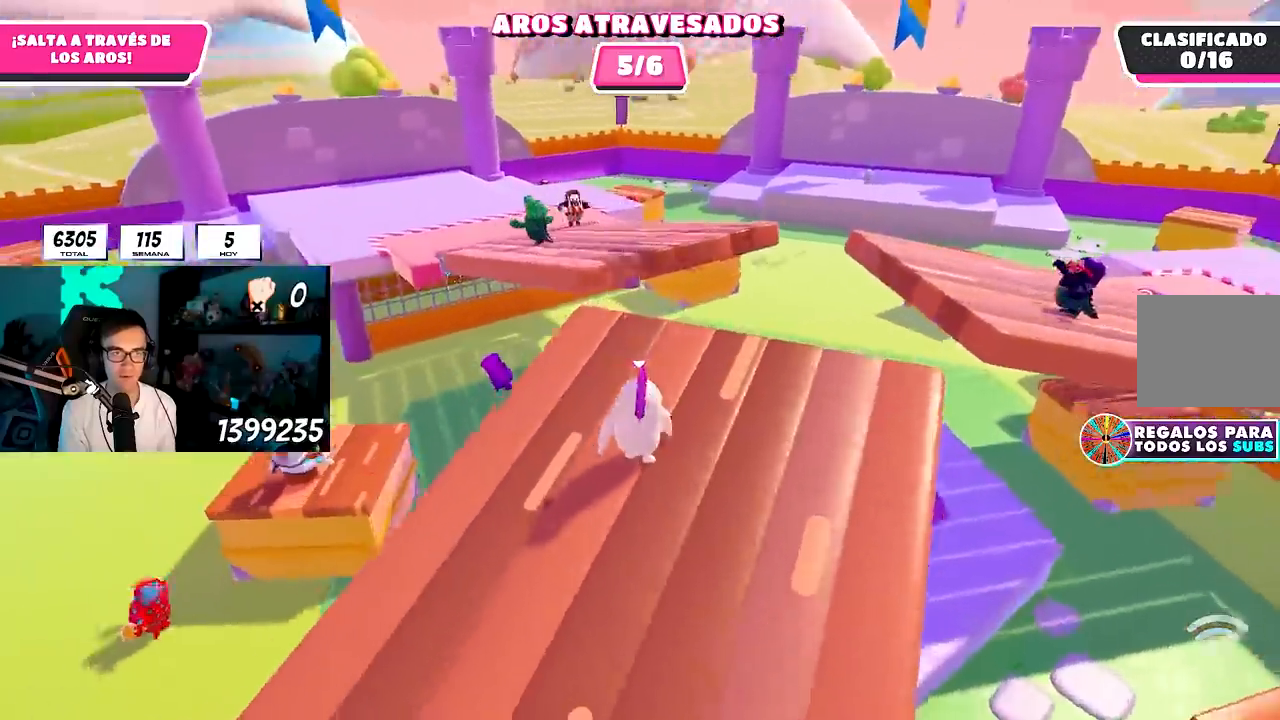
{"dt_ms": 500, "buttons": [], "left_stick": "down", "right_stick": "left", "button_events": []}
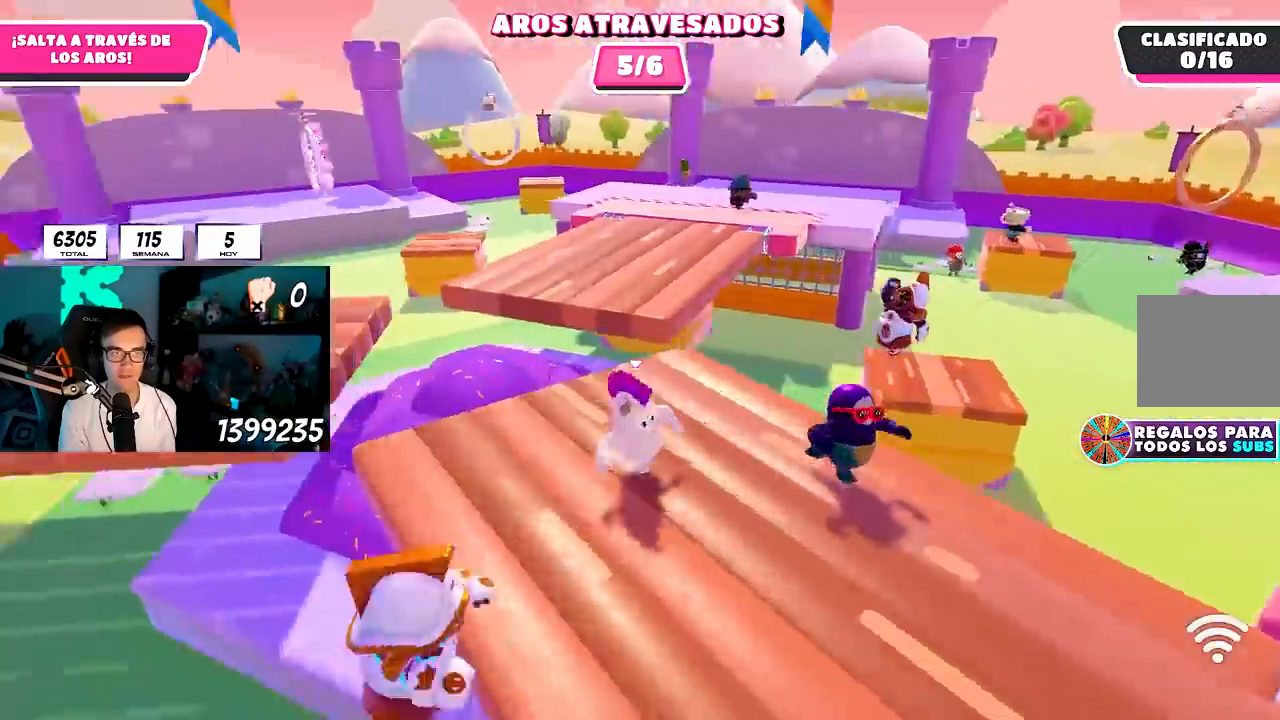
{"dt_ms": 1000, "buttons": [], "left_stick": "up-left", "right_stick": "center", "button_events": [[933, "R1", "down"], [983, "R1", "up"]]}
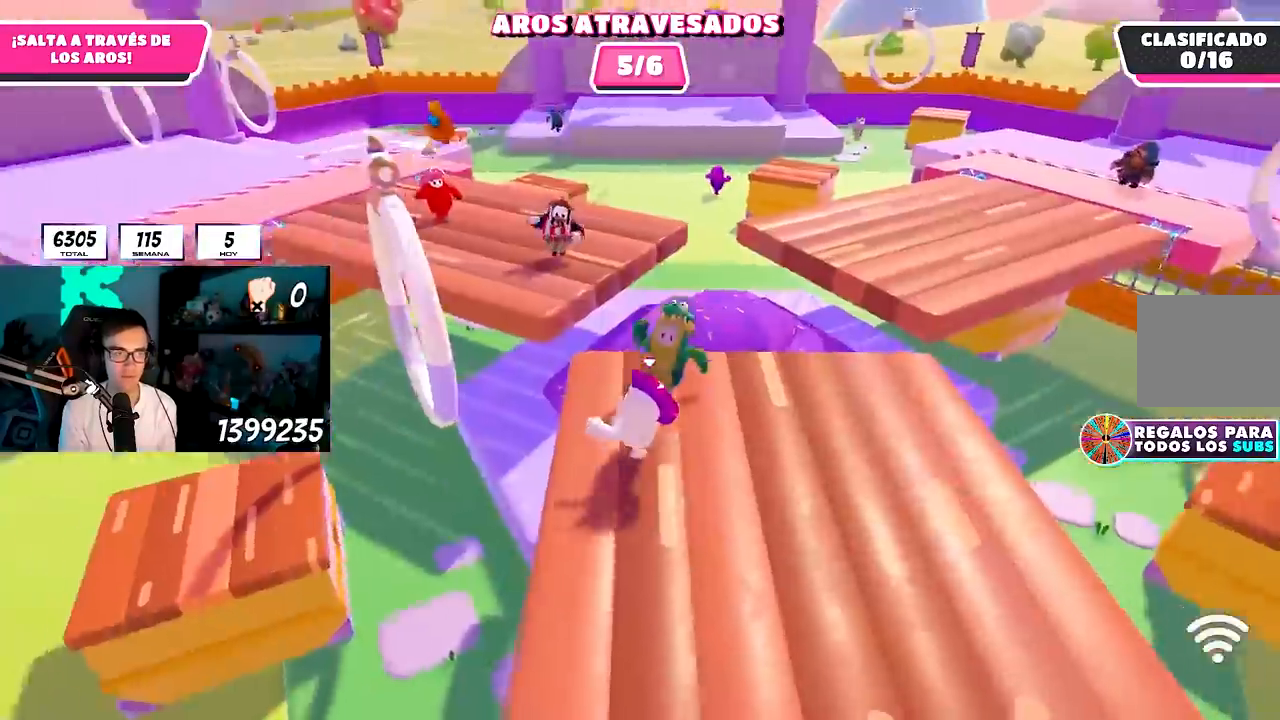
{"dt_ms": 500, "buttons": [], "left_stick": "left", "right_stick": "center", "button_events": [[33, "CROSS", "down"], [150, "CROSS", "up"], [200, "R1", "down"], [250, "R1", "up"]]}
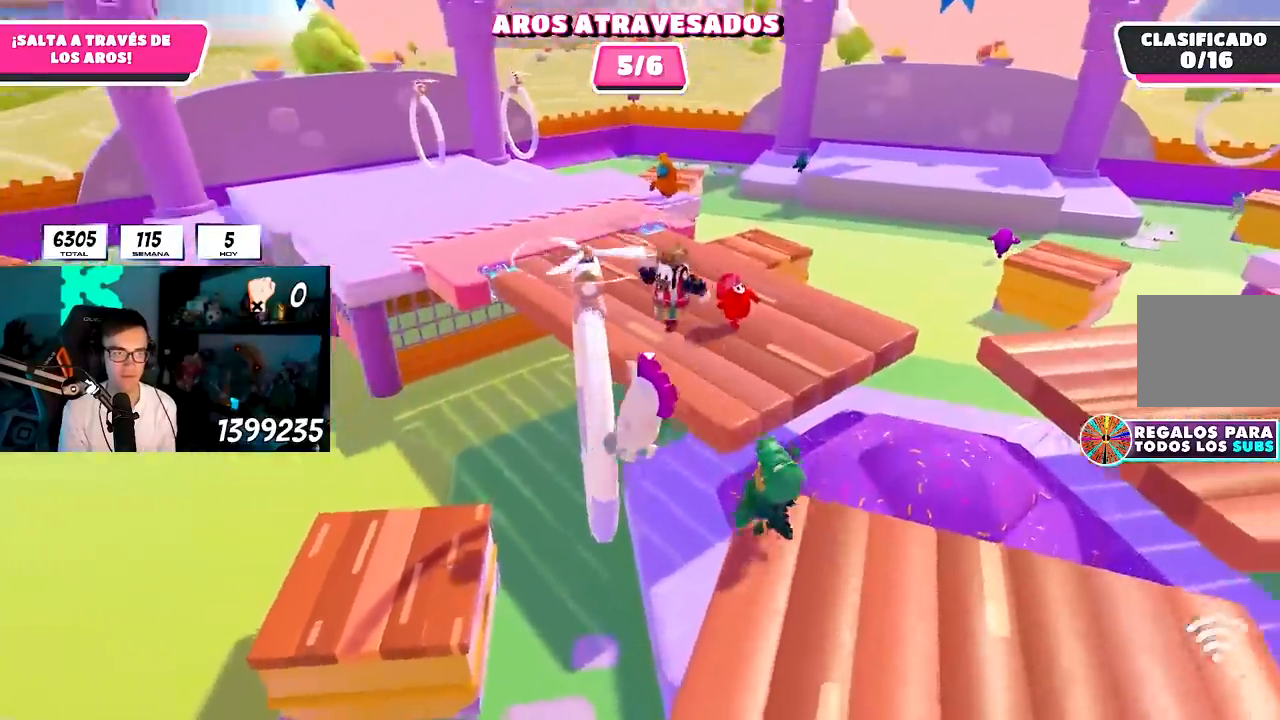
{"dt_ms": 500, "buttons": [], "left_stick": "left", "right_stick": "center", "button_events": [[17, "SQUARE", "down"], [133, "SQUARE", "up"], [183, "SQUARE", "down"], [300, "SQUARE", "up"]]}
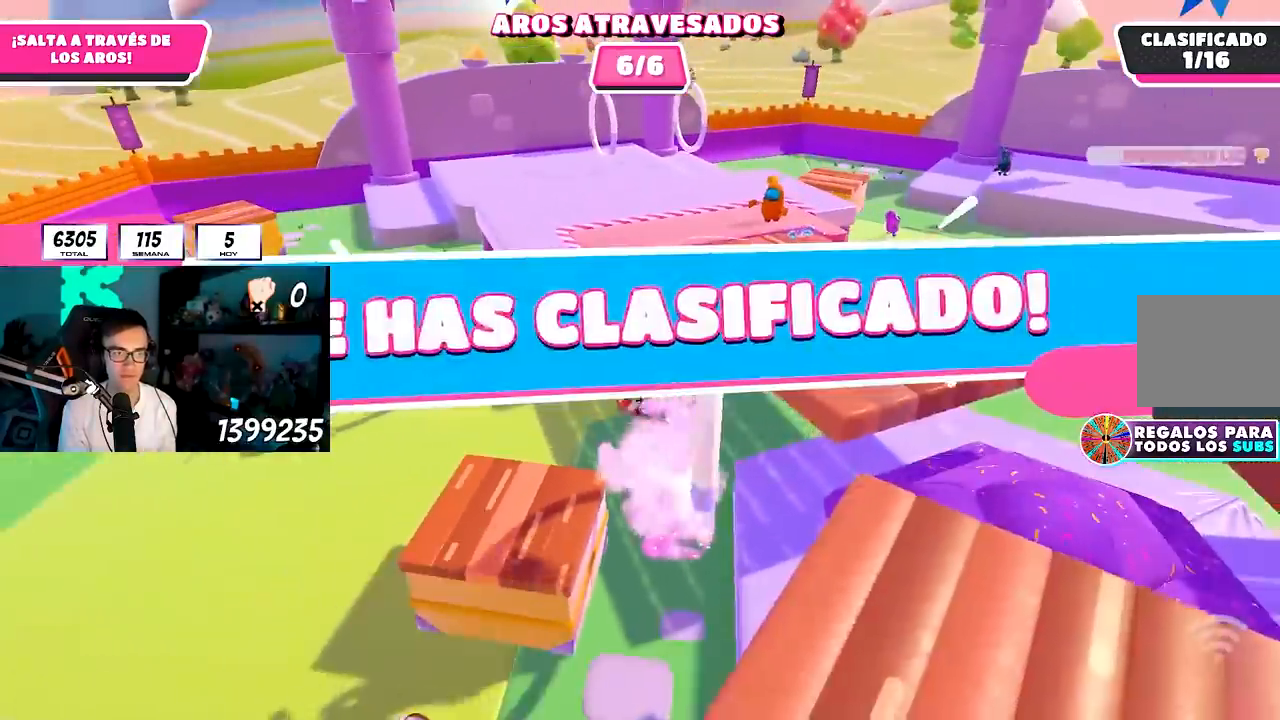
{"dt_ms": 500, "buttons": [], "left_stick": "center", "right_stick": "center", "button_events": []}